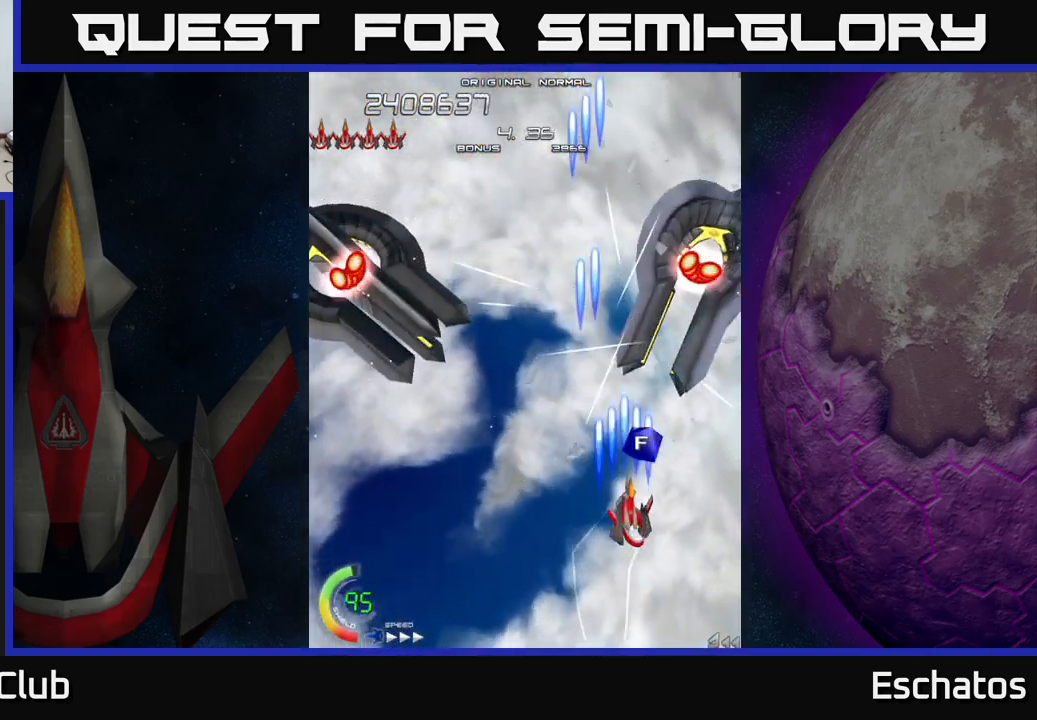
Gameplay with a controller (Xbox layout); each line is a JSON object with the inputs held at the frame after it. "events" lists button and stick changes between this image and that frame as [ms after this image, input, new state], when the widget could be followed in between.
{"buttons": ["X"], "left_stick": "center", "right_stick": "center", "events": [[83, "DPAD_DOWN", "up"], [133, "DPAD_RIGHT", "up"], [283, "DPAD_LEFT", "down"], [317, "DPAD_UP", "down"], [483, "DPAD_LEFT", "up"], [500, "DPAD_UP", "up"]]}
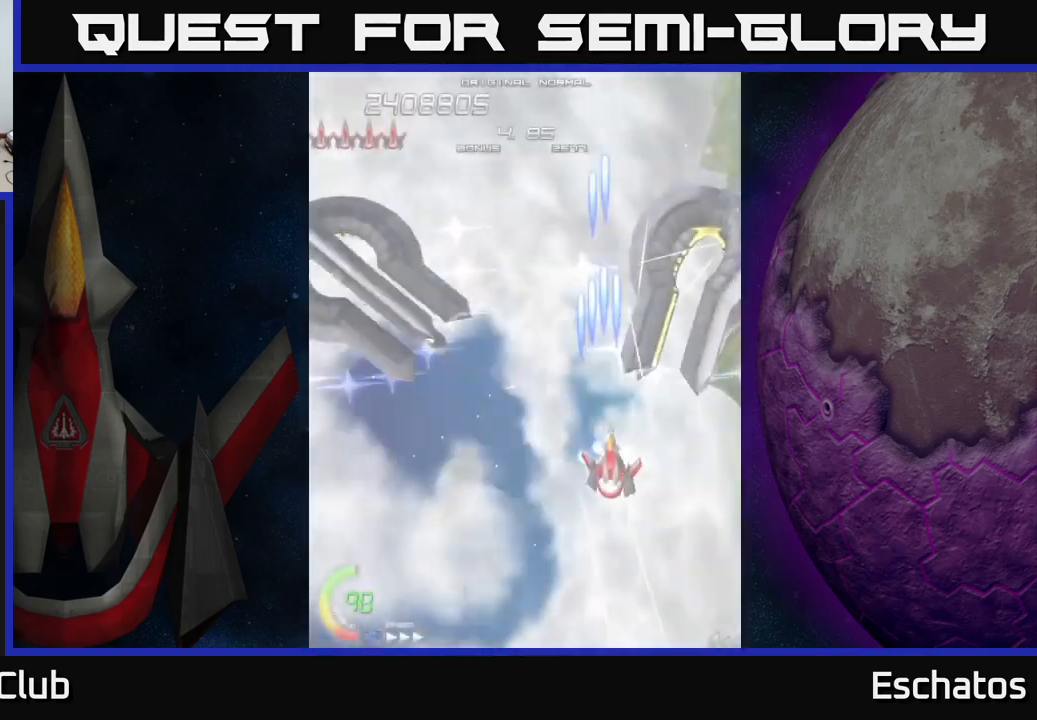
{"buttons": ["X", "DPAD_DOWN"], "left_stick": "center", "right_stick": "center", "events": [[17, "DPAD_RIGHT", "down"], [67, "DPAD_UP", "down"], [250, "DPAD_UP", "up"], [267, "DPAD_RIGHT", "up"], [417, "DPAD_DOWN", "down"]]}
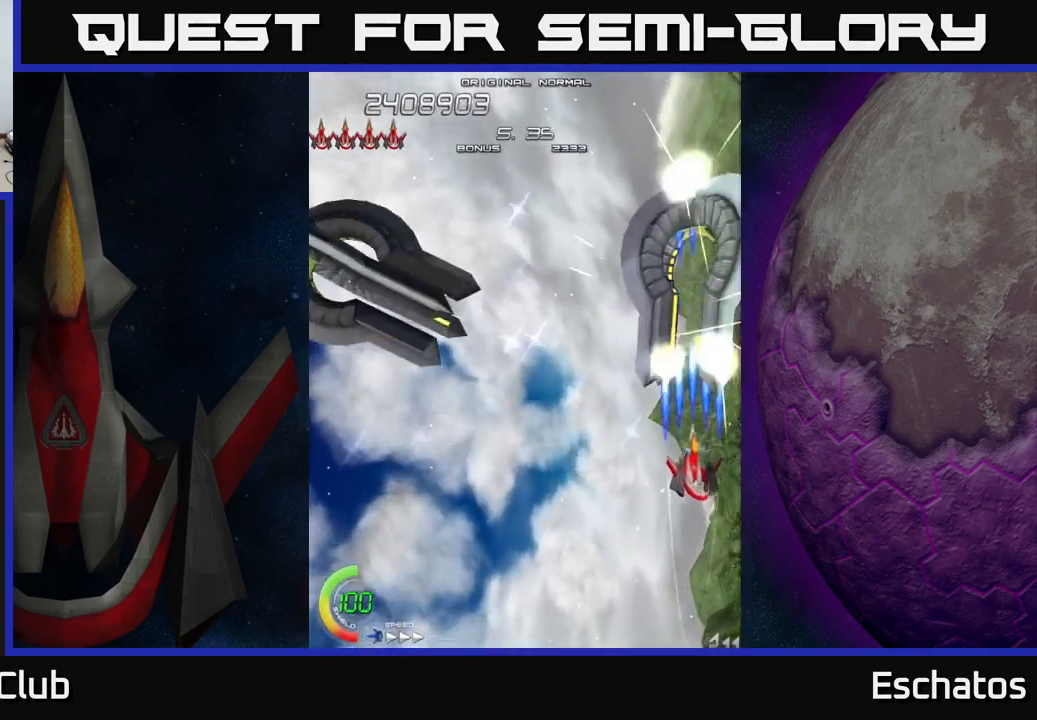
{"buttons": ["X", "DPAD_LEFT"], "left_stick": "center", "right_stick": "center", "events": [[267, "DPAD_DOWN", "up"], [383, "DPAD_LEFT", "down"]]}
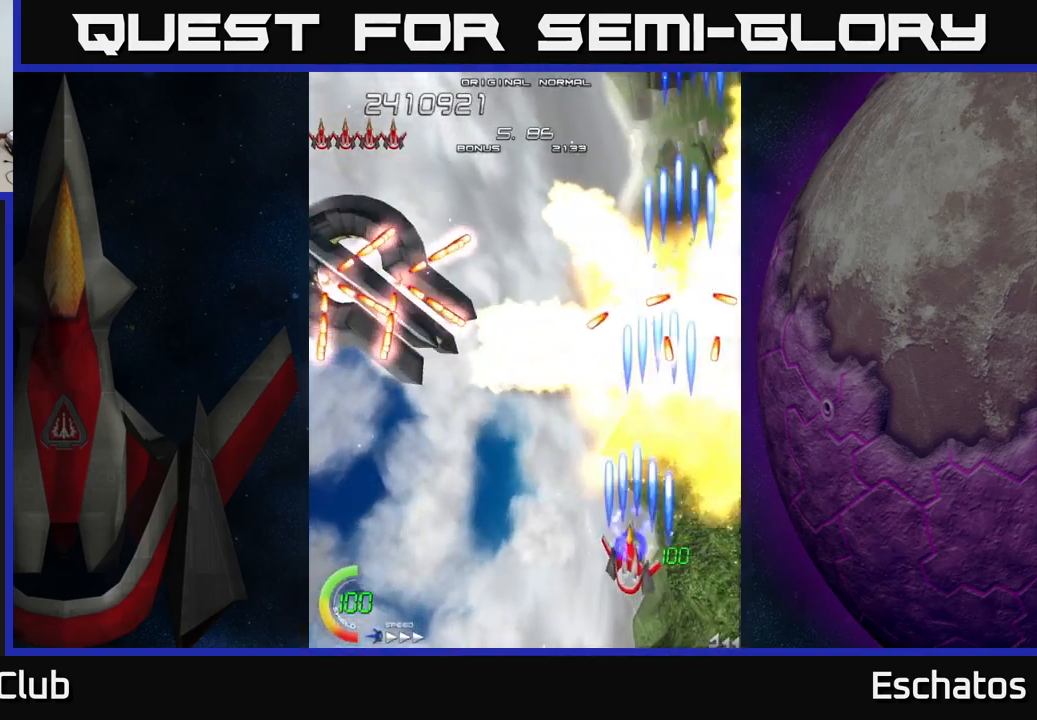
{"buttons": ["X", "DPAD_UP", "DPAD_LEFT"], "left_stick": "center", "right_stick": "center", "events": [[17, "A", "down"], [83, "X", "up"], [283, "X", "down"], [333, "A", "up"], [367, "DPAD_UP", "down"]]}
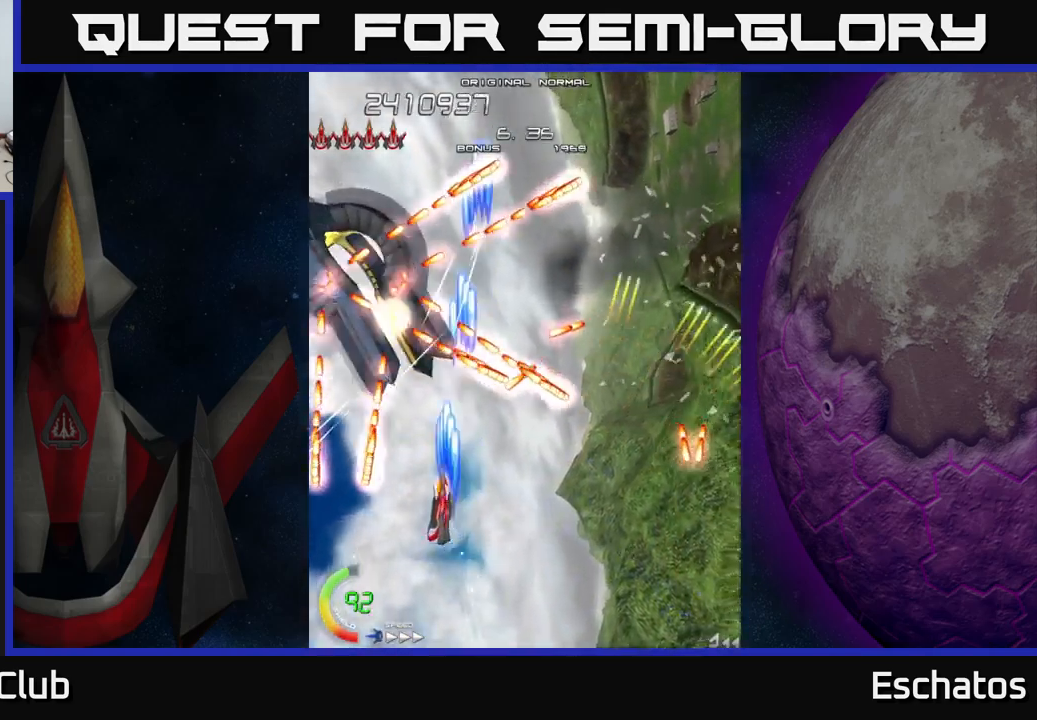
{"buttons": ["X"], "left_stick": "center", "right_stick": "center", "events": [[83, "DPAD_LEFT", "up"], [133, "DPAD_UP", "up"], [300, "DPAD_LEFT", "down"], [384, "DPAD_LEFT", "up"]]}
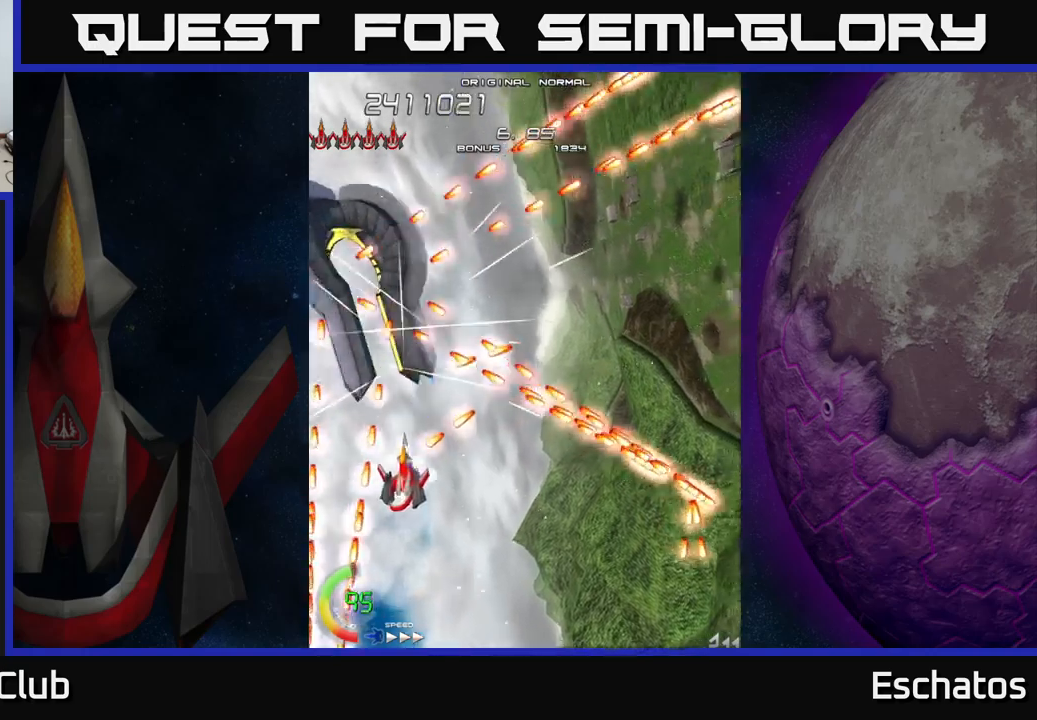
{"buttons": ["X"], "left_stick": "center", "right_stick": "center", "events": [[167, "DPAD_DOWN", "down"], [484, "DPAD_DOWN", "up"]]}
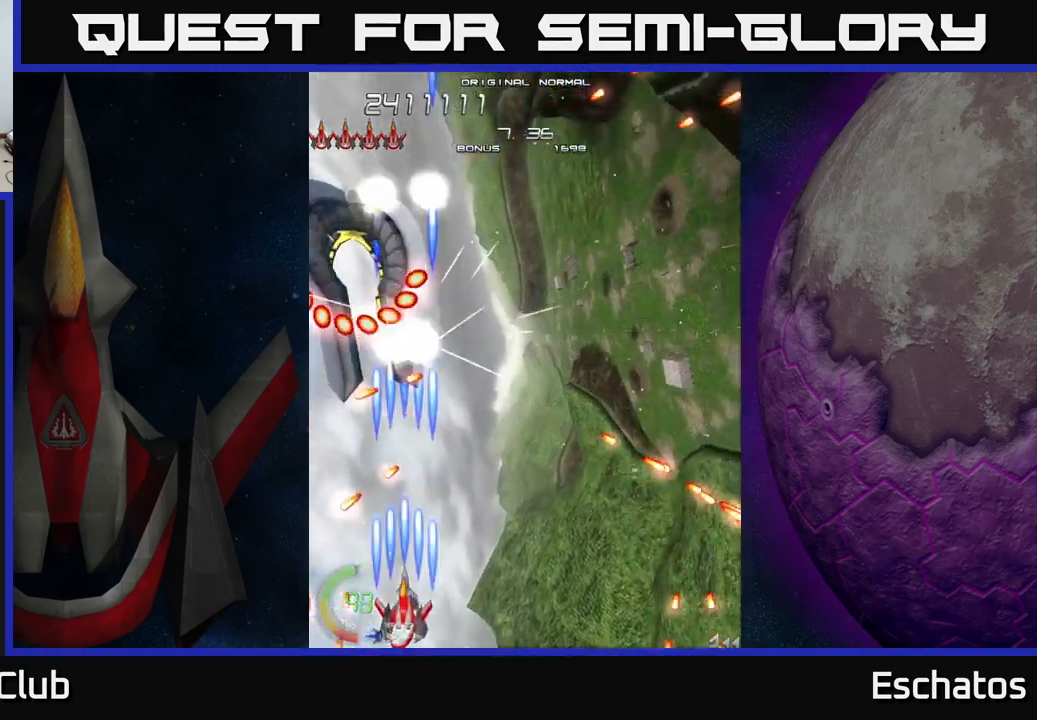
{"buttons": ["X"], "left_stick": "center", "right_stick": "center", "events": []}
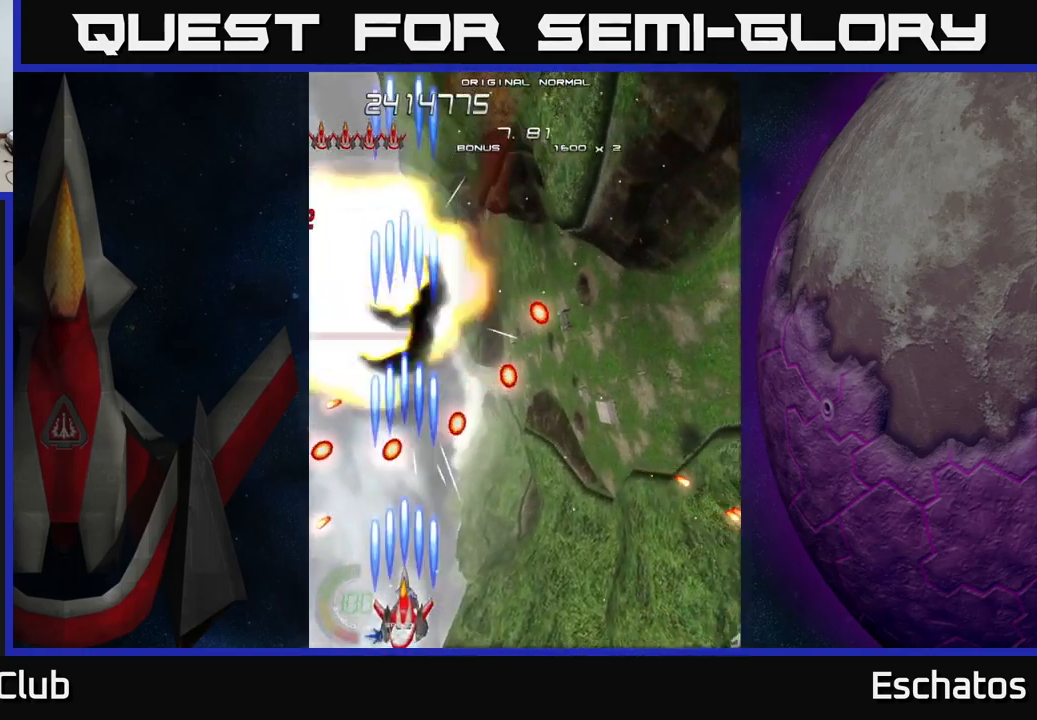
{"buttons": ["A", "DPAD_UP"], "left_stick": "center", "right_stick": "center", "events": [[234, "DPAD_RIGHT", "down"], [250, "A", "down"], [284, "DPAD_UP", "down"], [284, "X", "up"], [350, "DPAD_RIGHT", "up"]]}
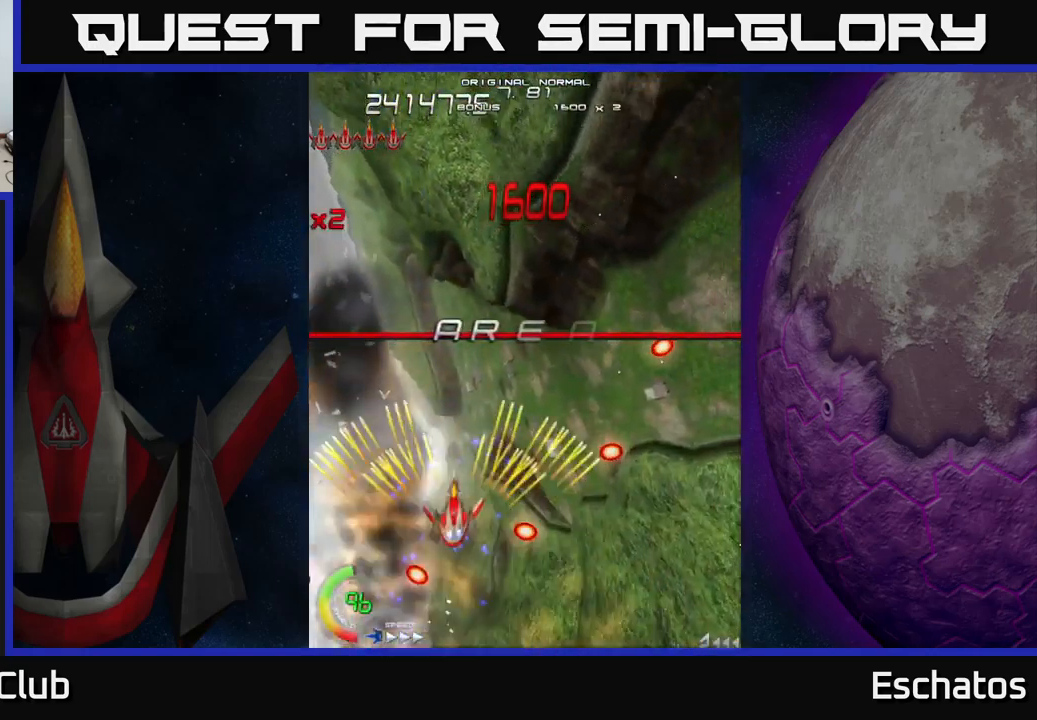
{"buttons": ["A", "DPAD_UP", "DPAD_RIGHT"], "left_stick": "center", "right_stick": "center", "events": [[150, "DPAD_RIGHT", "down"]]}
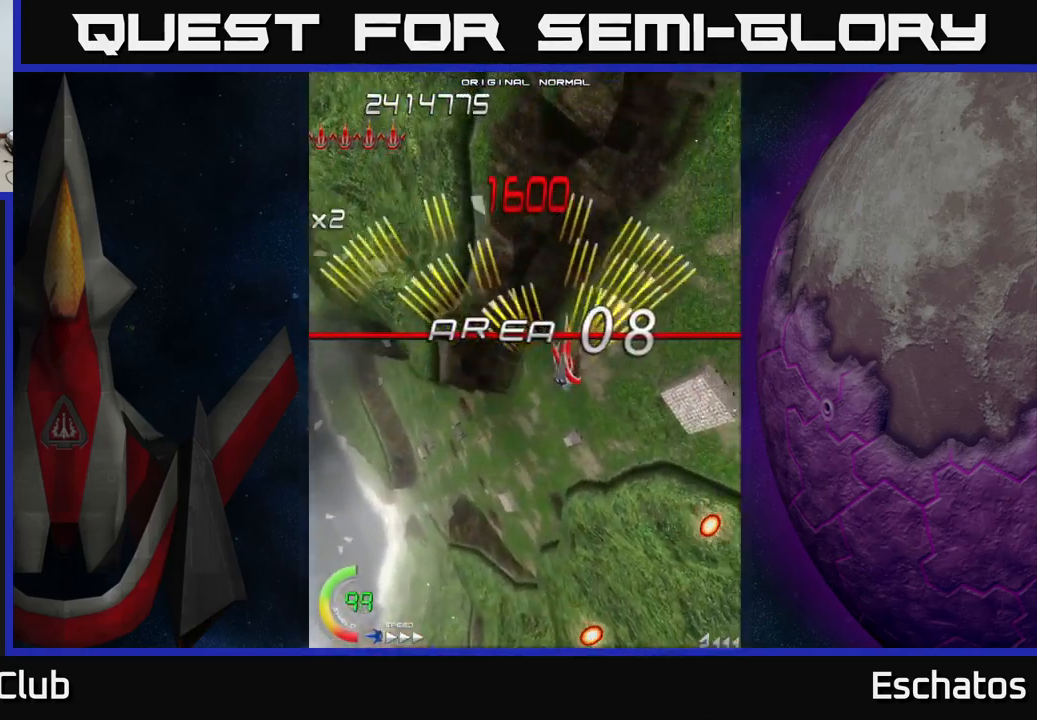
{"buttons": ["A"], "left_stick": "center", "right_stick": "center", "events": [[17, "DPAD_RIGHT", "up"], [34, "X", "down"], [50, "DPAD_UP", "up"], [84, "A", "up"], [434, "A", "down"], [467, "X", "up"]]}
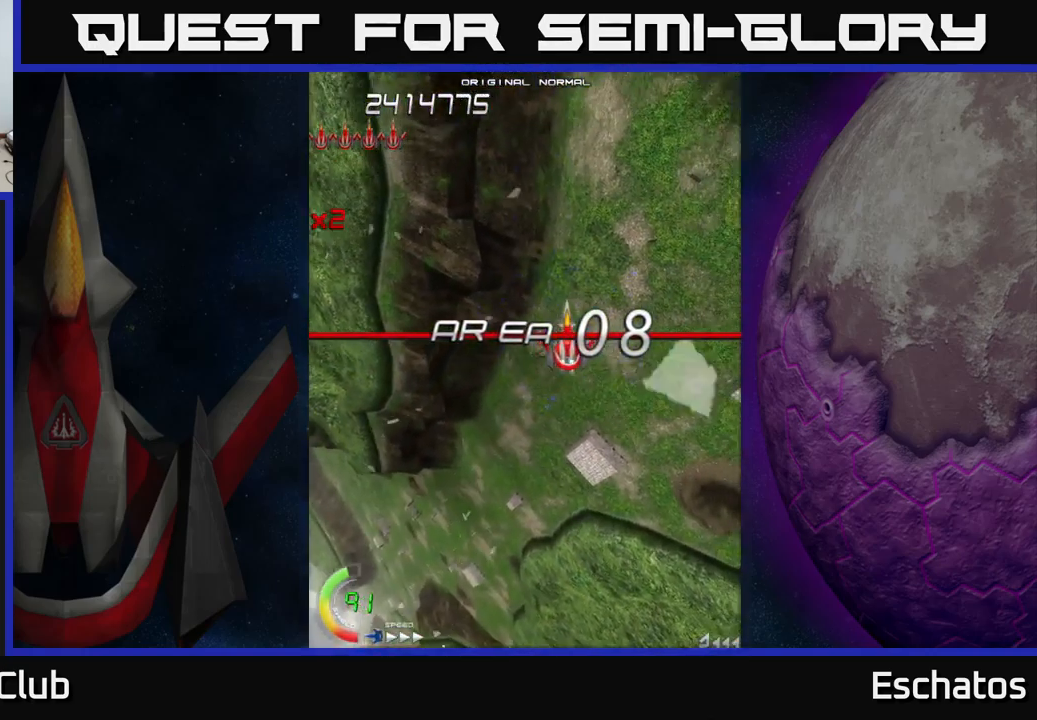
{"buttons": ["A"], "left_stick": "center", "right_stick": "center", "events": [[17, "DPAD_UP", "down"], [50, "DPAD_LEFT", "down"], [184, "DPAD_LEFT", "up"], [200, "DPAD_UP", "up"], [284, "A", "up"], [334, "A", "down"], [350, "DPAD_UP", "down"], [400, "DPAD_LEFT", "down"], [434, "DPAD_UP", "up"], [500, "DPAD_LEFT", "up"]]}
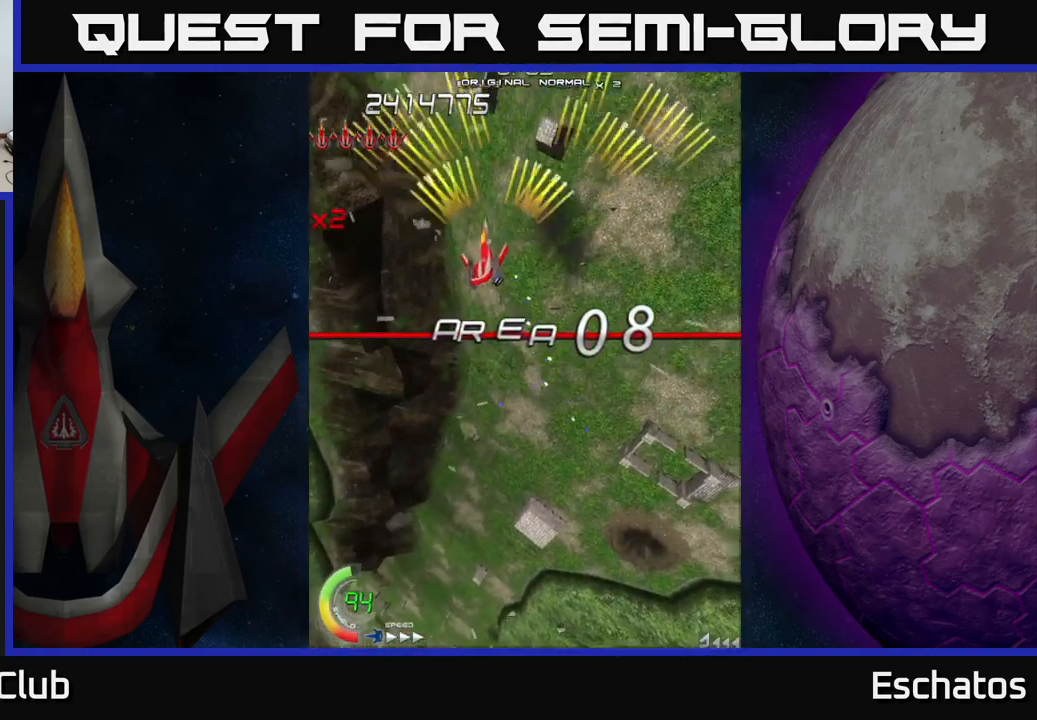
{"buttons": ["A", "DPAD_LEFT"], "left_stick": "center", "right_stick": "center", "events": [[17, "DPAD_DOWN", "down"], [50, "DPAD_RIGHT", "down"], [384, "DPAD_RIGHT", "up"], [434, "DPAD_DOWN", "up"], [434, "DPAD_LEFT", "down"]]}
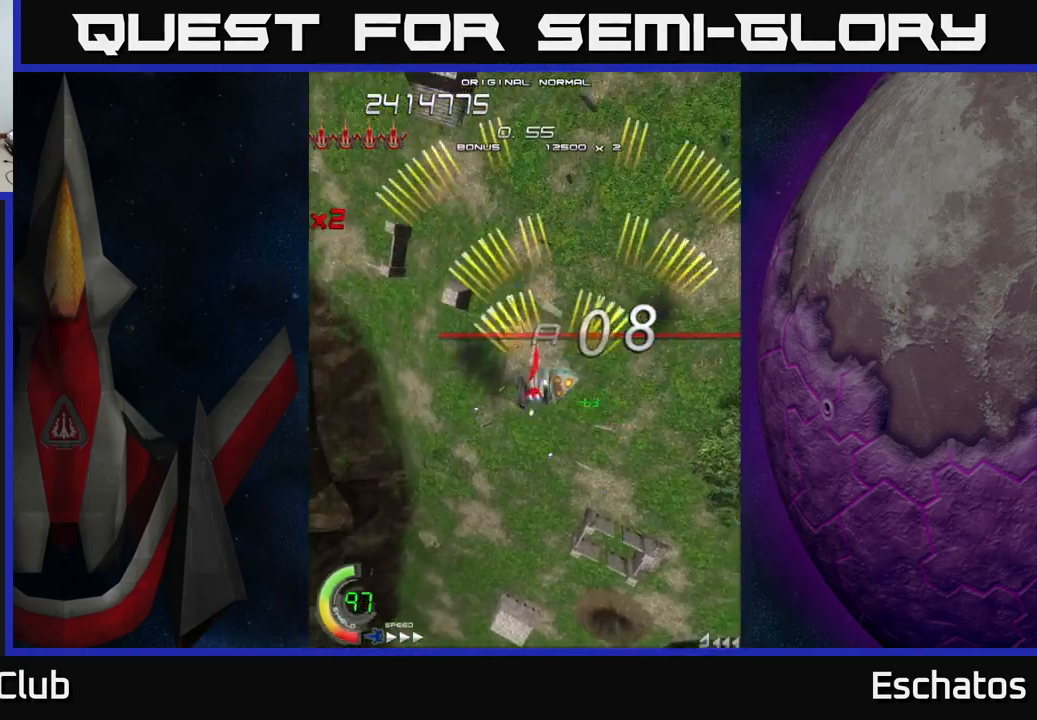
{"buttons": ["A", "DPAD_LEFT"], "left_stick": "center", "right_stick": "center", "events": [[184, "DPAD_DOWN", "down"], [184, "DPAD_LEFT", "up"], [217, "DPAD_RIGHT", "down"], [284, "DPAD_DOWN", "up"], [467, "DPAD_RIGHT", "up"], [500, "DPAD_LEFT", "down"]]}
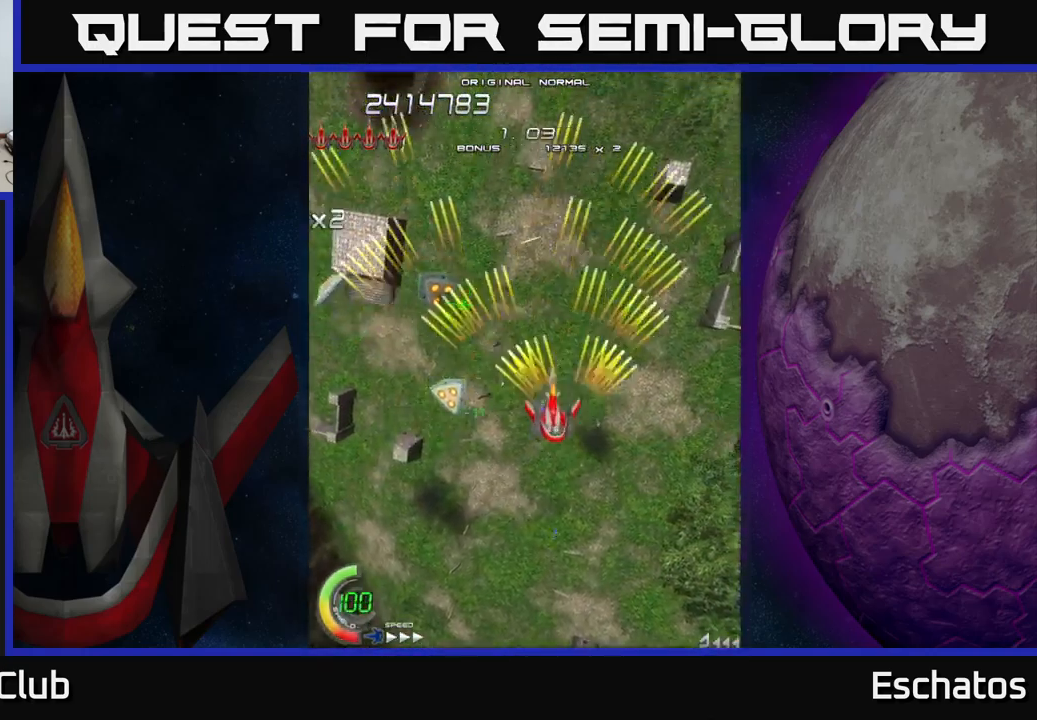
{"buttons": ["A", "DPAD_DOWN"], "left_stick": "center", "right_stick": "center", "events": [[134, "DPAD_UP", "down"], [200, "DPAD_LEFT", "up"], [234, "DPAD_UP", "up"], [250, "DPAD_RIGHT", "down"], [434, "DPAD_DOWN", "down"], [434, "DPAD_RIGHT", "up"], [467, "DPAD_LEFT", "down"], [500, "DPAD_LEFT", "up"]]}
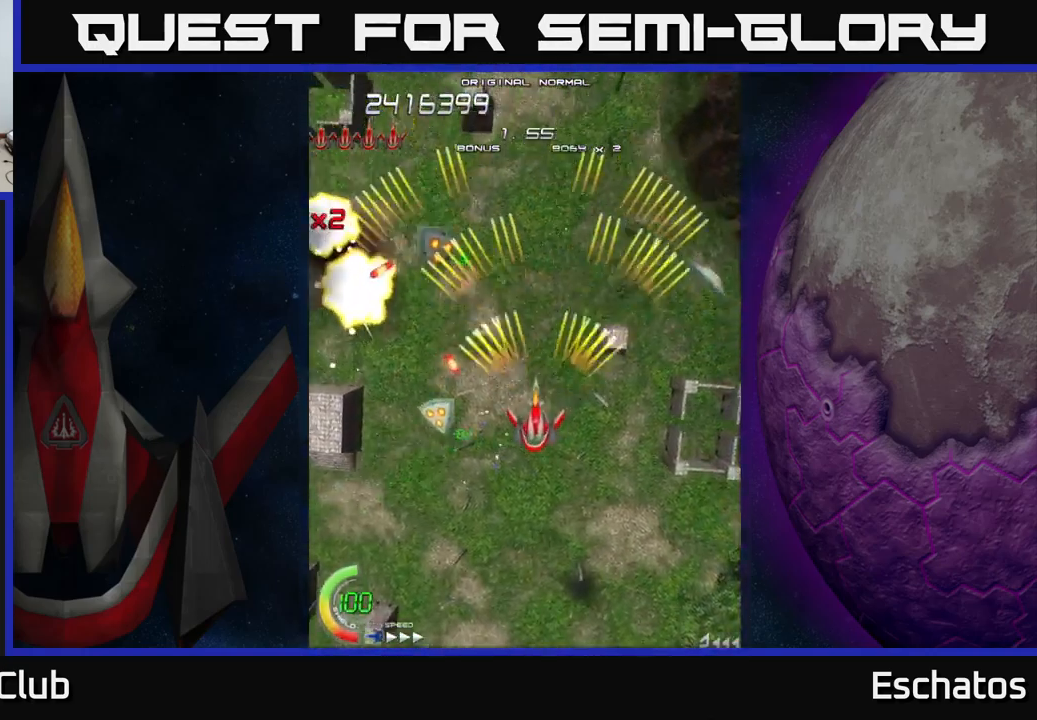
{"buttons": ["A"], "left_stick": "center", "right_stick": "center", "events": [[167, "DPAD_DOWN", "up"], [317, "DPAD_DOWN", "down"], [383, "DPAD_DOWN", "up"]]}
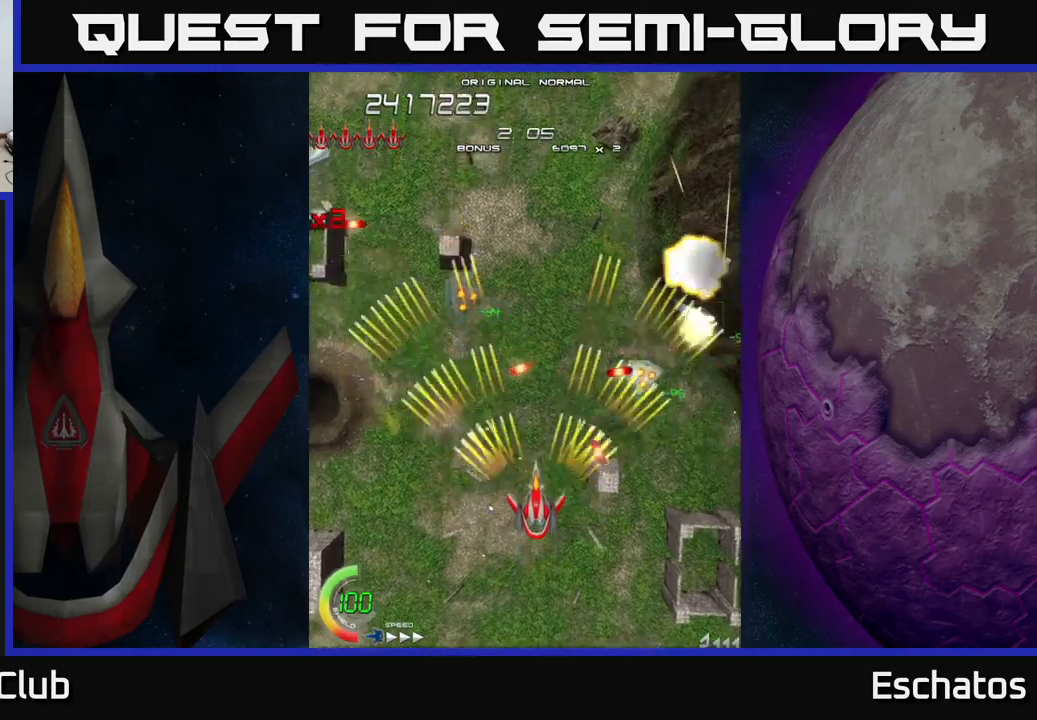
{"buttons": ["A", "DPAD_RIGHT"], "left_stick": "center", "right_stick": "center", "events": [[100, "DPAD_UP", "down"], [116, "DPAD_LEFT", "down"], [316, "DPAD_LEFT", "up"], [400, "DPAD_UP", "up"], [483, "DPAD_RIGHT", "down"]]}
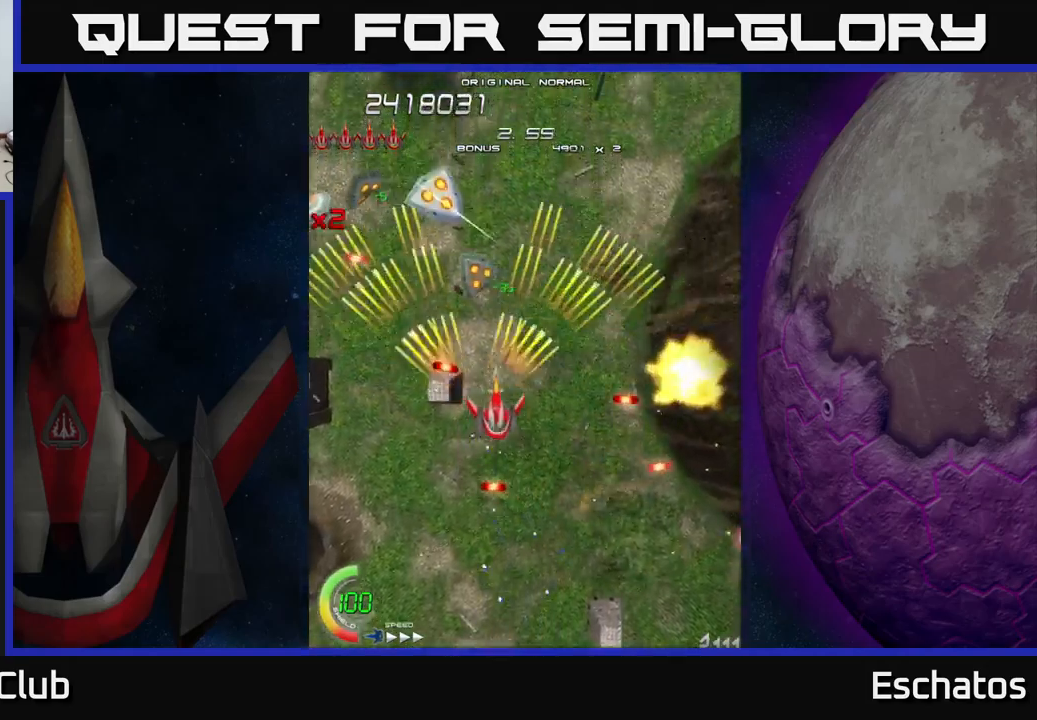
{"buttons": ["A"], "left_stick": "center", "right_stick": "center", "events": [[16, "DPAD_DOWN", "down"], [233, "DPAD_DOWN", "up"], [283, "DPAD_RIGHT", "up"], [300, "DPAD_UP", "down"], [466, "DPAD_UP", "up"]]}
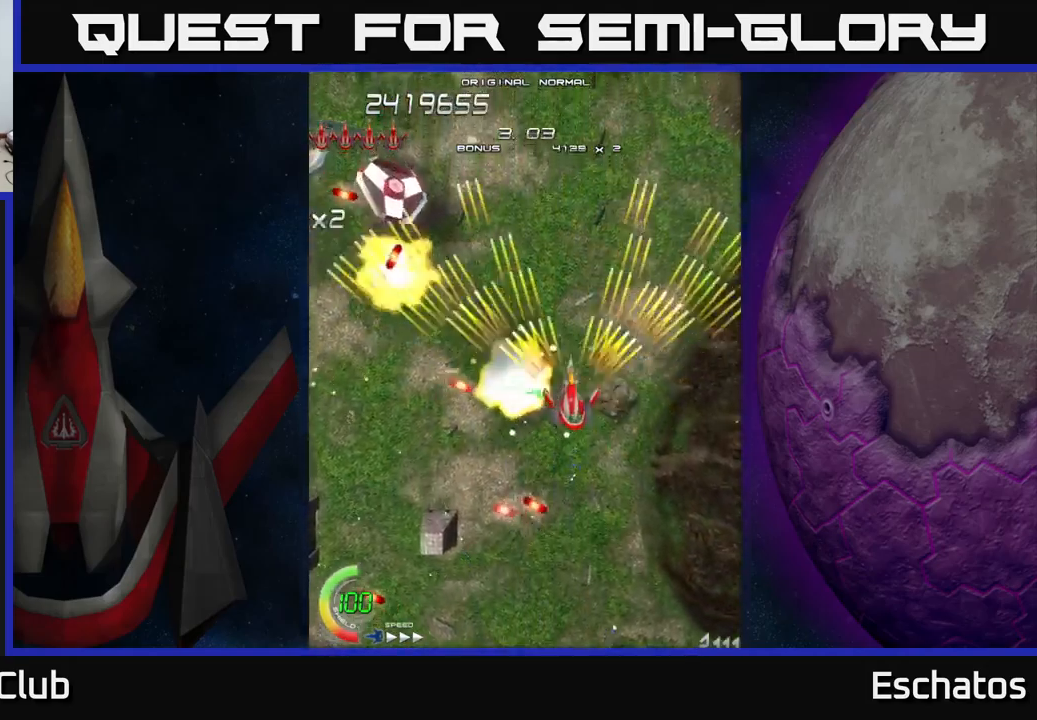
{"buttons": ["A", "DPAD_DOWN", "DPAD_LEFT"], "left_stick": "center", "right_stick": "center", "events": [[16, "DPAD_DOWN", "down"], [33, "DPAD_RIGHT", "down"], [133, "DPAD_RIGHT", "up"], [216, "DPAD_DOWN", "up"], [266, "DPAD_UP", "down"], [400, "DPAD_LEFT", "down"], [433, "DPAD_UP", "up"], [483, "DPAD_DOWN", "down"]]}
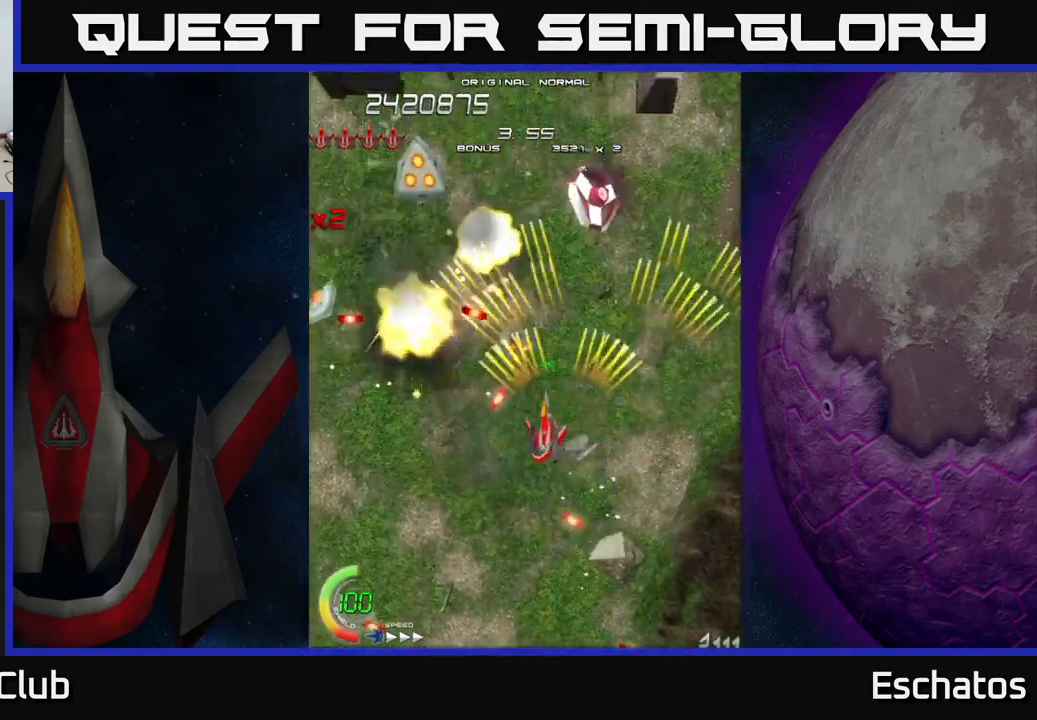
{"buttons": ["A", "DPAD_LEFT"], "left_stick": "center", "right_stick": "center", "events": [[50, "DPAD_LEFT", "up"], [83, "DPAD_RIGHT", "down"], [183, "DPAD_RIGHT", "up"], [216, "DPAD_LEFT", "down"], [300, "DPAD_DOWN", "up"], [366, "DPAD_UP", "down"], [466, "DPAD_UP", "up"]]}
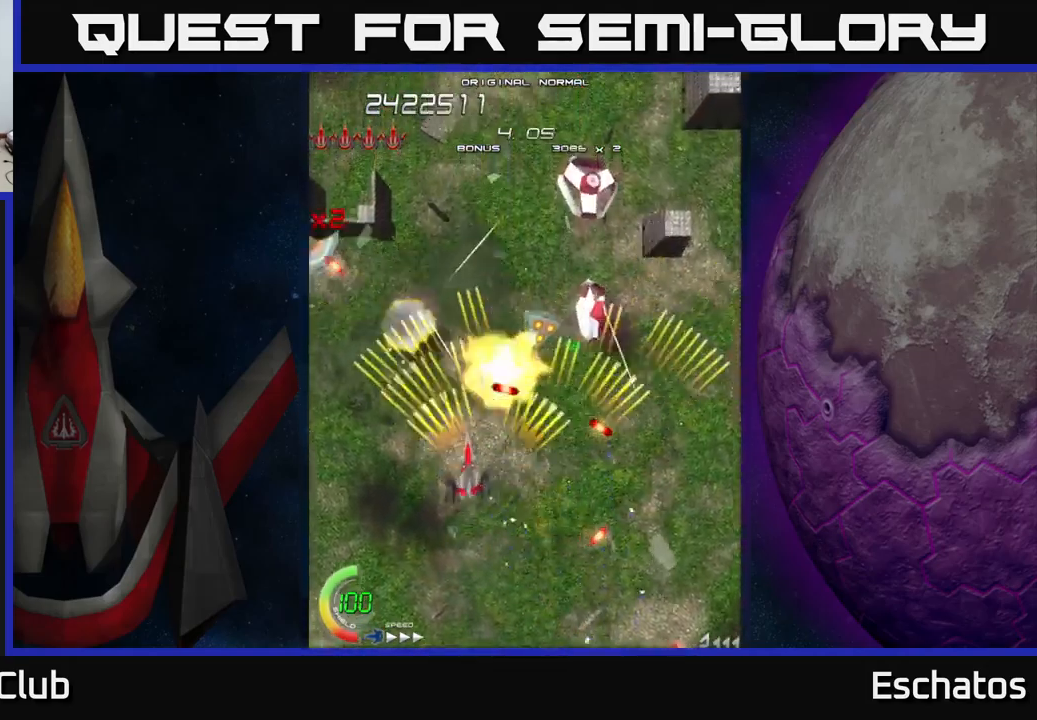
{"buttons": ["A"], "left_stick": "center", "right_stick": "center", "events": [[50, "DPAD_DOWN", "down"], [50, "DPAD_LEFT", "up"], [100, "DPAD_DOWN", "up"]]}
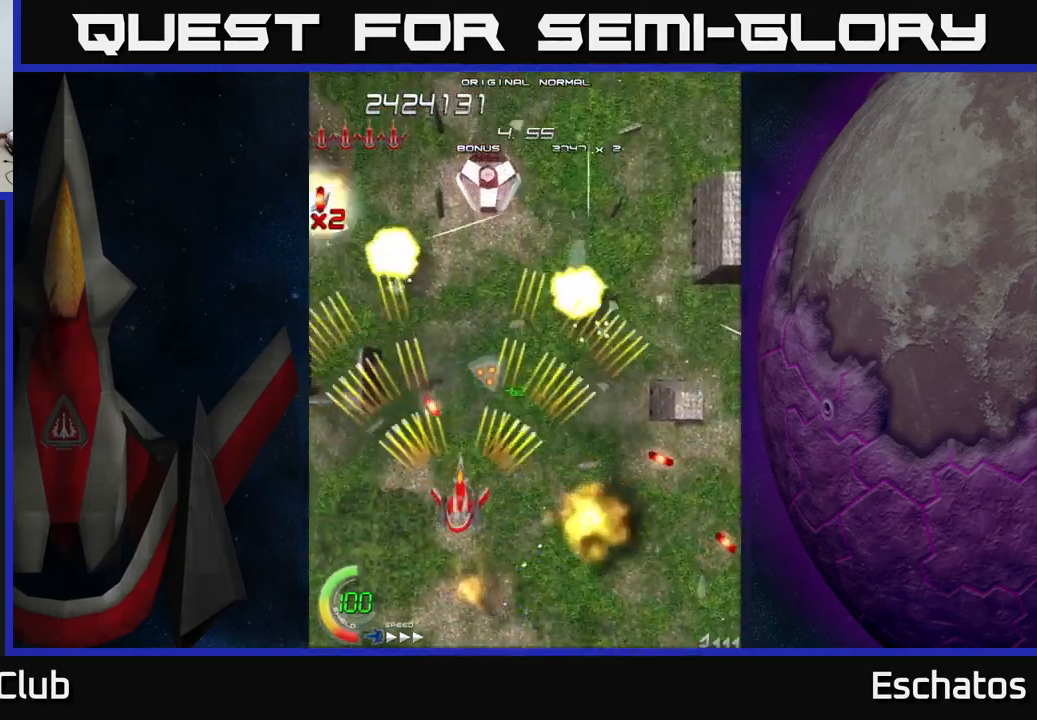
{"buttons": ["A", "DPAD_UP"], "left_stick": "center", "right_stick": "center", "events": [[116, "DPAD_RIGHT", "down"], [250, "DPAD_UP", "down"], [266, "DPAD_RIGHT", "up"]]}
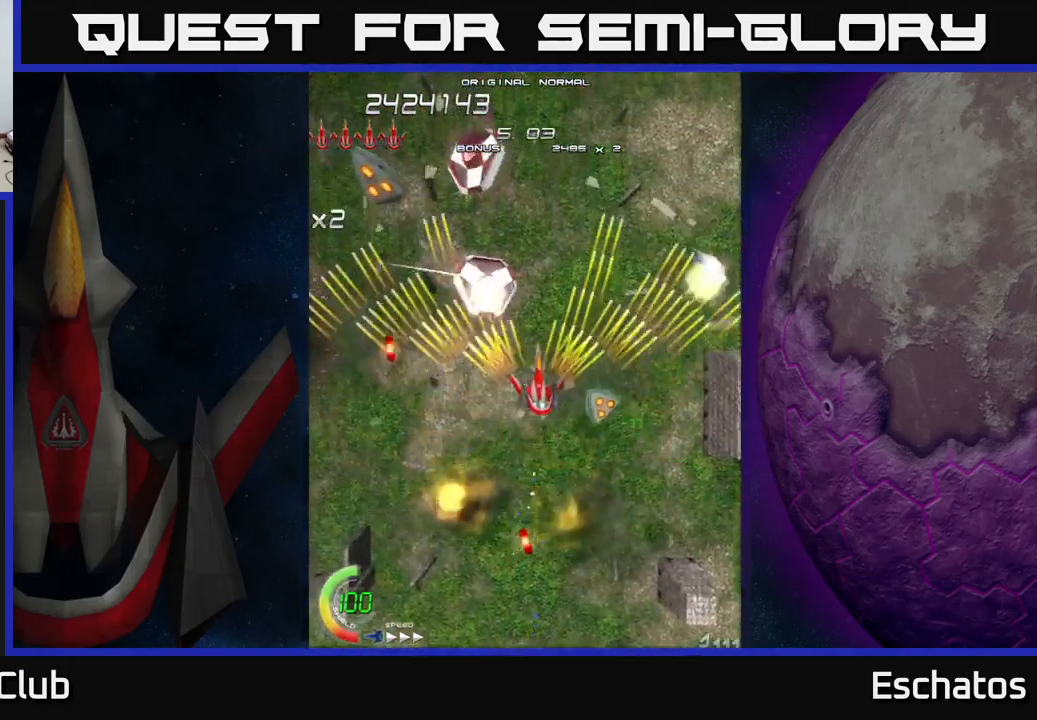
{"buttons": ["A", "DPAD_DOWN", "DPAD_LEFT"], "left_stick": "center", "right_stick": "center"}
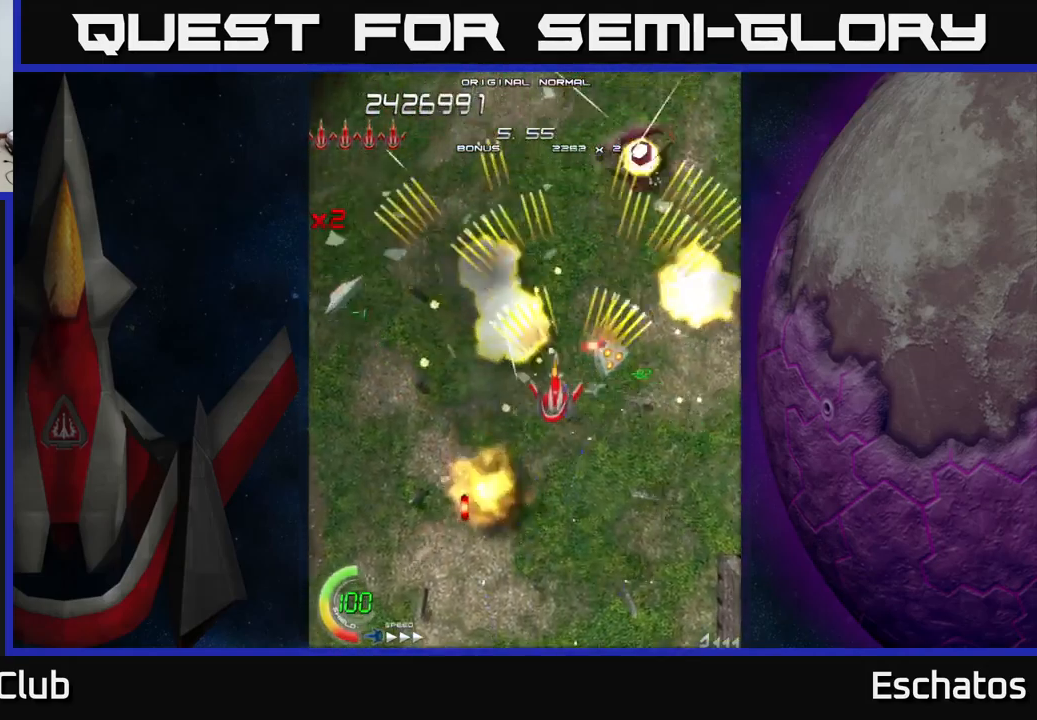
{"buttons": ["A", "DPAD_UP", "DPAD_LEFT"], "left_stick": "center", "right_stick": "center"}
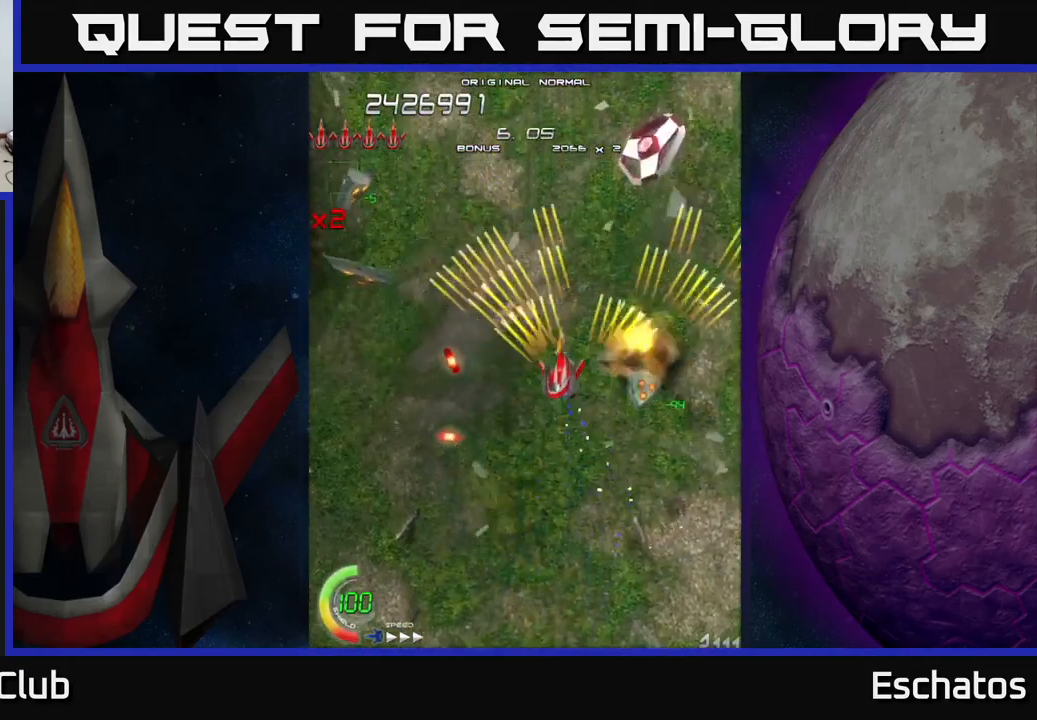
{"buttons": ["A", "DPAD_LEFT"], "left_stick": "center", "right_stick": "center", "events": [[83, "DPAD_LEFT", "up"], [116, "DPAD_RIGHT", "down"], [183, "DPAD_RIGHT", "up"], [216, "DPAD_UP", "up"], [266, "DPAD_DOWN", "down"], [266, "DPAD_LEFT", "down"], [316, "DPAD_LEFT", "up"], [483, "DPAD_DOWN", "up"], [500, "DPAD_LEFT", "down"]]}
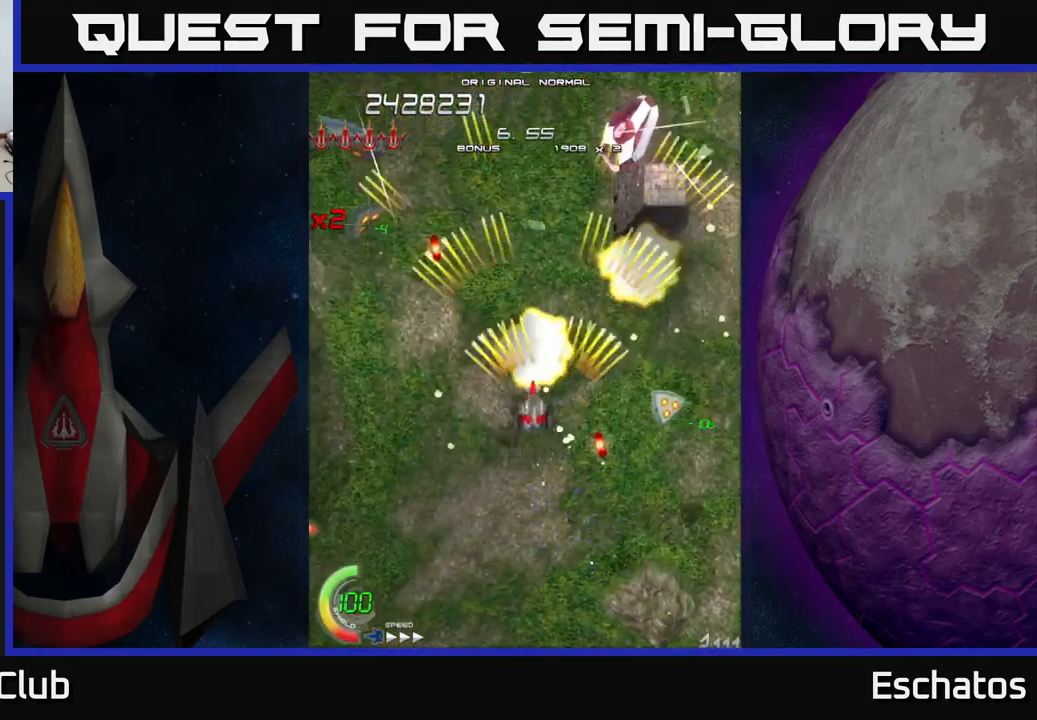
{"buttons": ["A"], "left_stick": "center", "right_stick": "center", "events": [[100, "DPAD_UP", "down"], [183, "DPAD_LEFT", "up"], [250, "DPAD_UP", "up"], [283, "DPAD_DOWN", "down"], [350, "DPAD_RIGHT", "down"], [400, "DPAD_DOWN", "up"], [500, "DPAD_RIGHT", "up"]]}
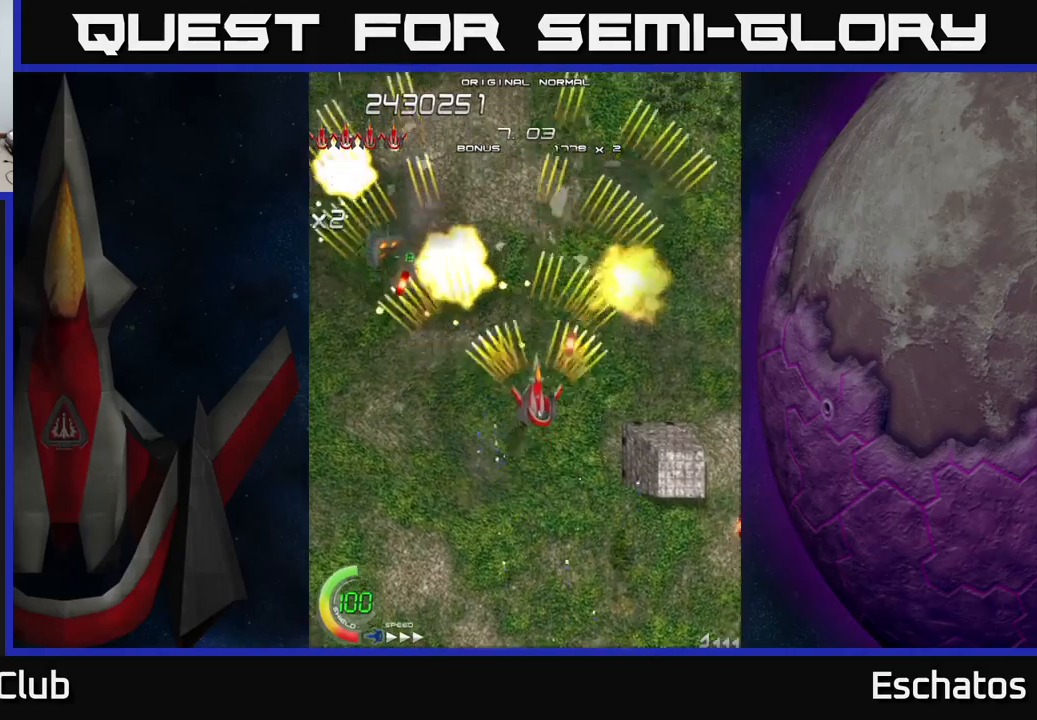
{"buttons": ["A"], "left_stick": "center", "right_stick": "center", "events": [[50, "DPAD_LEFT", "down"], [133, "DPAD_LEFT", "up"], [150, "DPAD_DOWN", "down"], [167, "DPAD_DOWN", "up"], [167, "DPAD_RIGHT", "down"], [300, "DPAD_UP", "down"], [367, "DPAD_RIGHT", "up"], [483, "DPAD_UP", "up"]]}
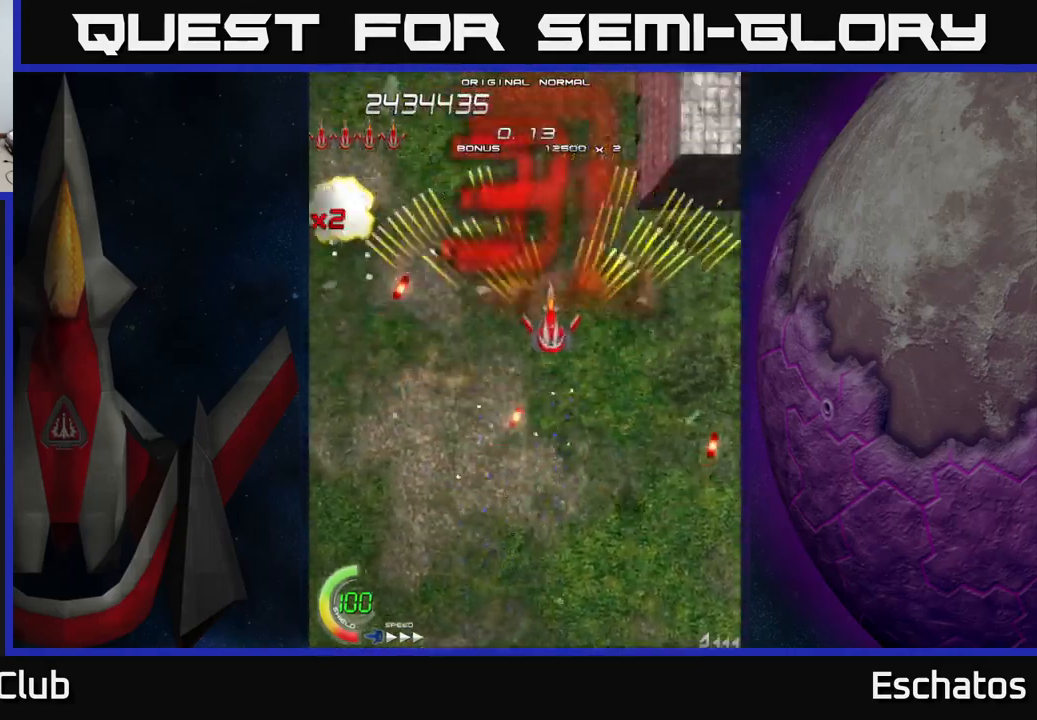
{"buttons": ["A", "DPAD_UP", "DPAD_LEFT"], "left_stick": "center", "right_stick": "center"}
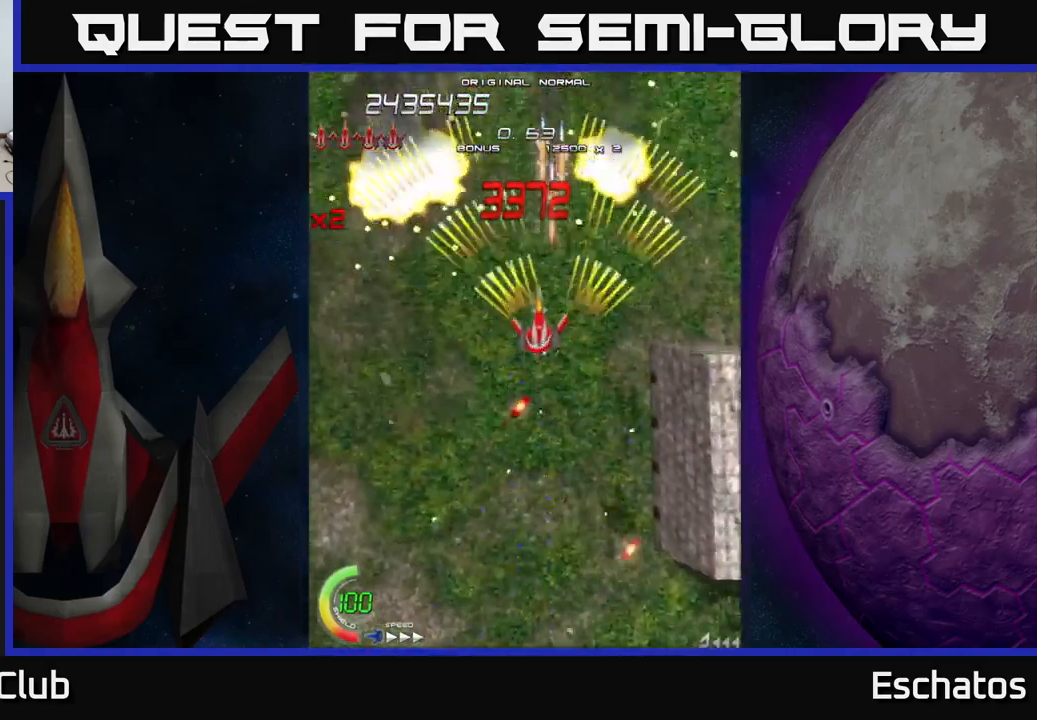
{"buttons": ["A", "DPAD_LEFT"], "left_stick": "center", "right_stick": "center", "events": [[67, "DPAD_UP", "up"], [217, "DPAD_LEFT", "up"], [250, "DPAD_DOWN", "down"], [267, "DPAD_RIGHT", "down"], [283, "DPAD_DOWN", "up"], [350, "DPAD_DOWN", "down"], [433, "DPAD_RIGHT", "up"], [483, "DPAD_DOWN", "up"], [500, "DPAD_LEFT", "down"]]}
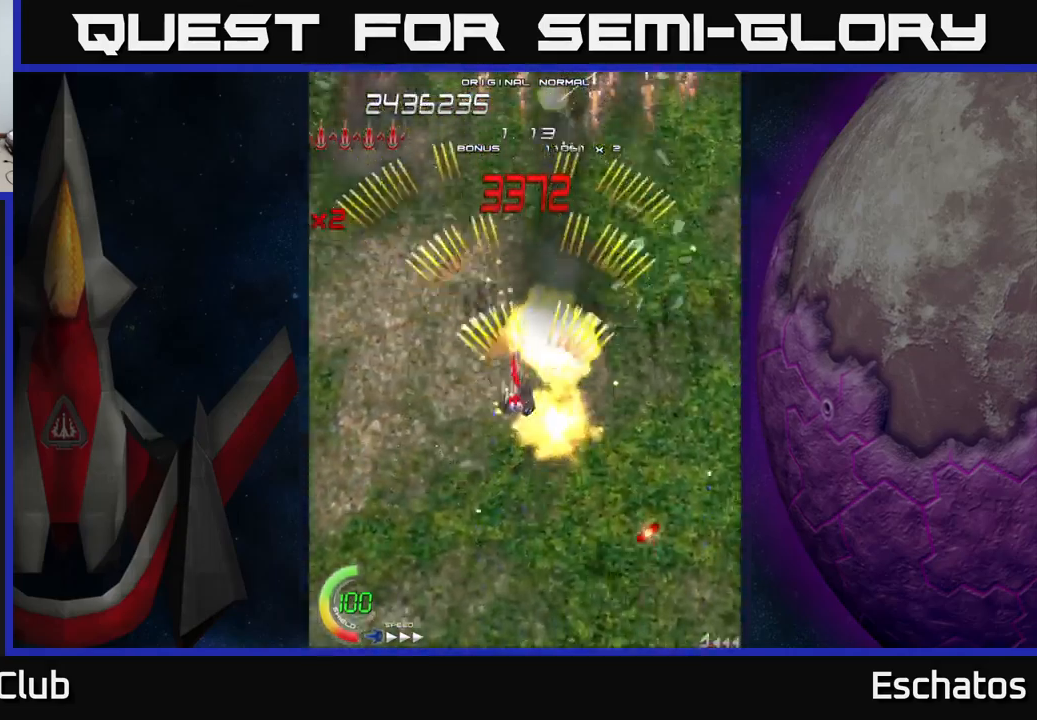
{"buttons": ["A", "DPAD_RIGHT"], "left_stick": "center", "right_stick": "center", "events": [[250, "DPAD_LEFT", "up"], [267, "DPAD_RIGHT", "down"]]}
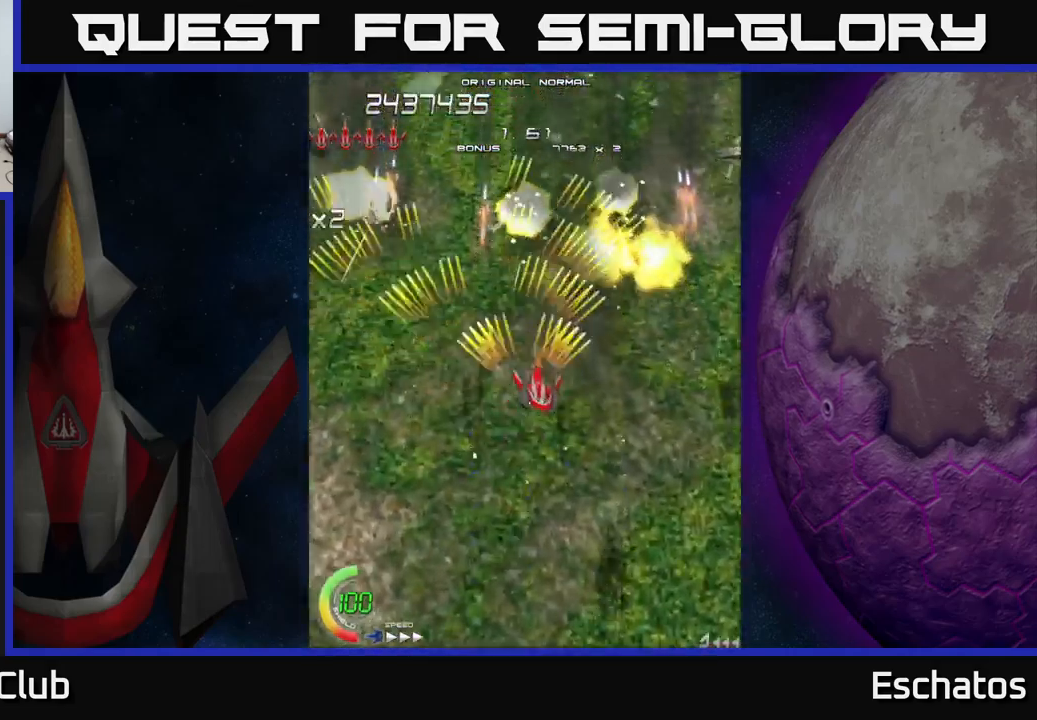
{"buttons": ["A", "DPAD_LEFT"], "left_stick": "center", "right_stick": "center", "events": [[83, "DPAD_DOWN", "down"], [267, "DPAD_RIGHT", "up"], [317, "DPAD_LEFT", "down"], [450, "DPAD_DOWN", "up"]]}
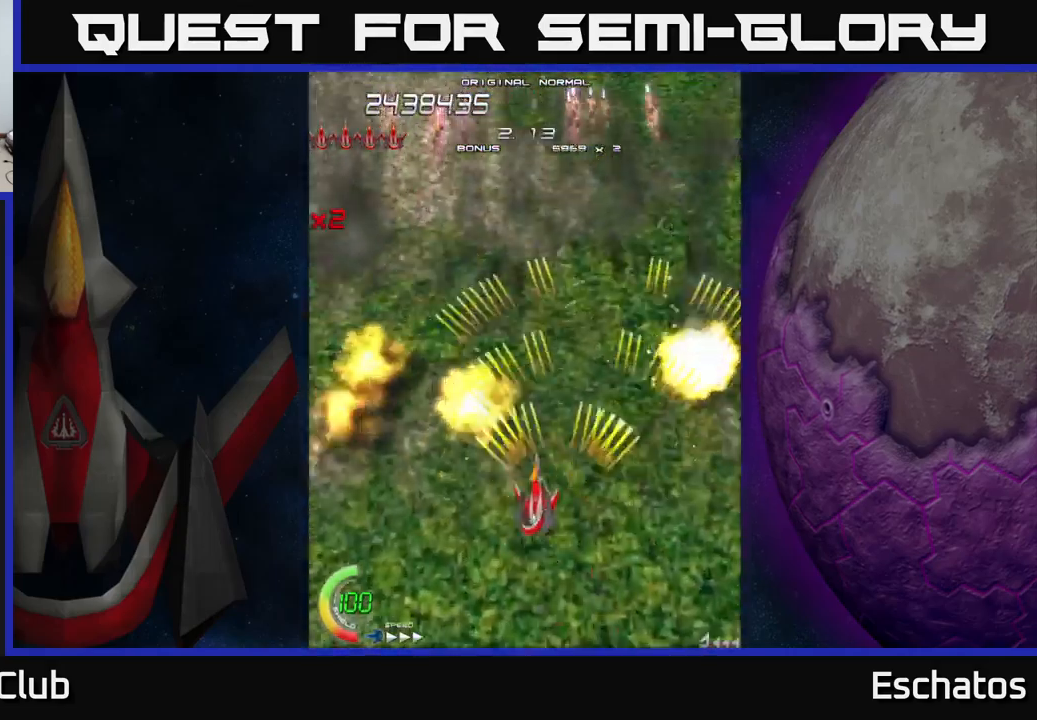
{"buttons": ["A", "DPAD_RIGHT"], "left_stick": "center", "right_stick": "center", "events": [[50, "DPAD_UP", "down"], [350, "DPAD_LEFT", "up"], [383, "DPAD_RIGHT", "down"], [467, "DPAD_UP", "up"]]}